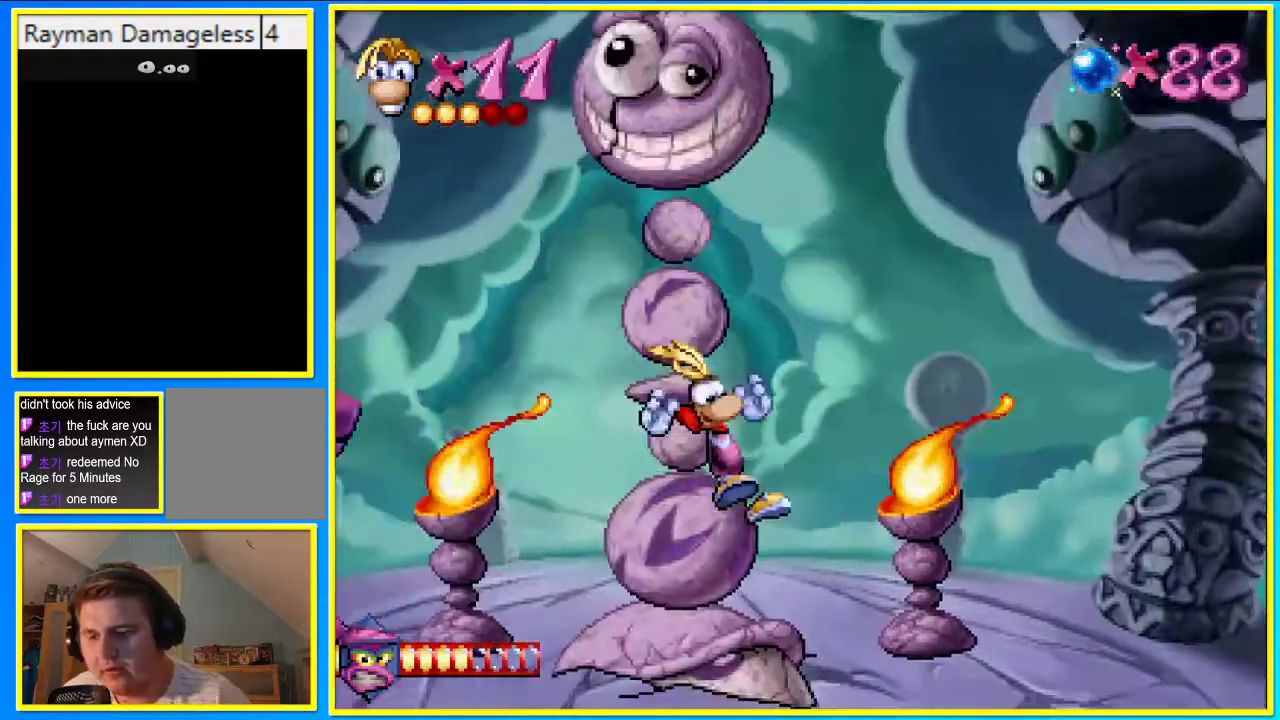
Gameplay with a controller (PlayStation layout); each line is a JSON object with the inputs held at the frame after it. "events" lists button and stick changes between this image and that frame as [ms after this image, input, new state], when the widget could be followed in between. Not read: L3 R3.
{"buttons": ["DPAD_RIGHT"], "left_stick": "center", "right_stick": "center", "events": []}
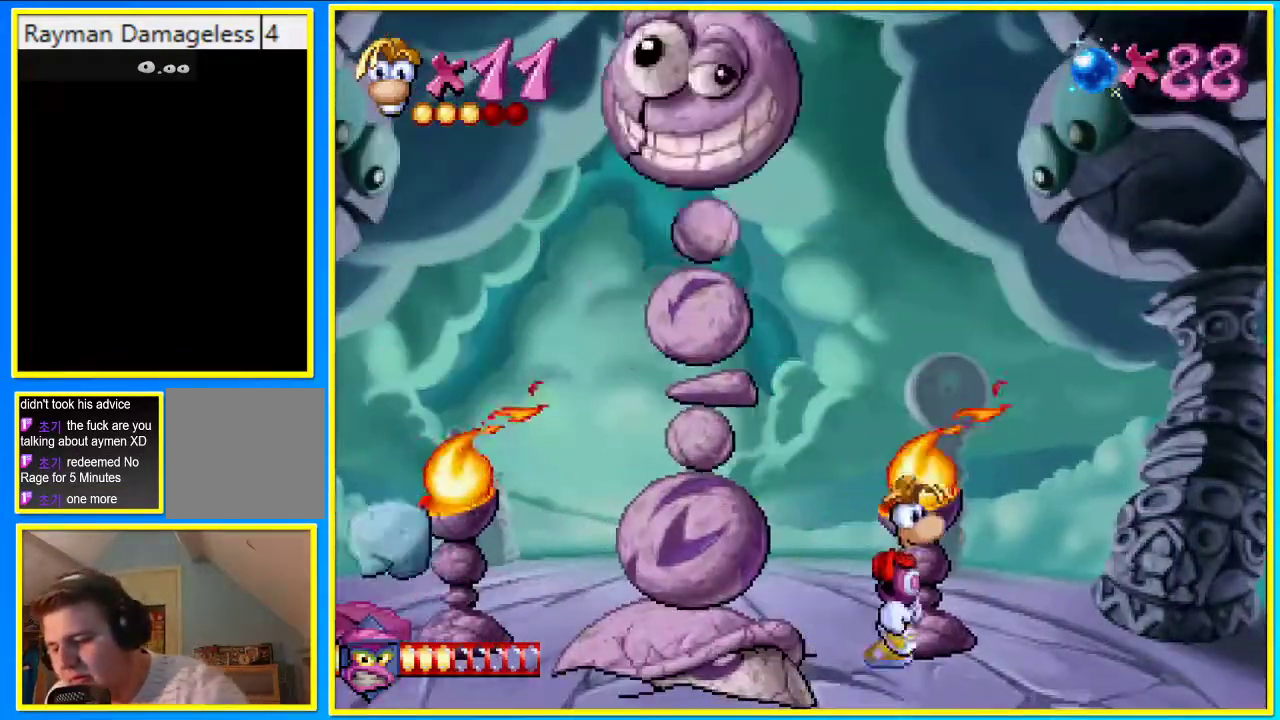
{"buttons": ["DPAD_RIGHT"], "left_stick": "center", "right_stick": "center", "events": []}
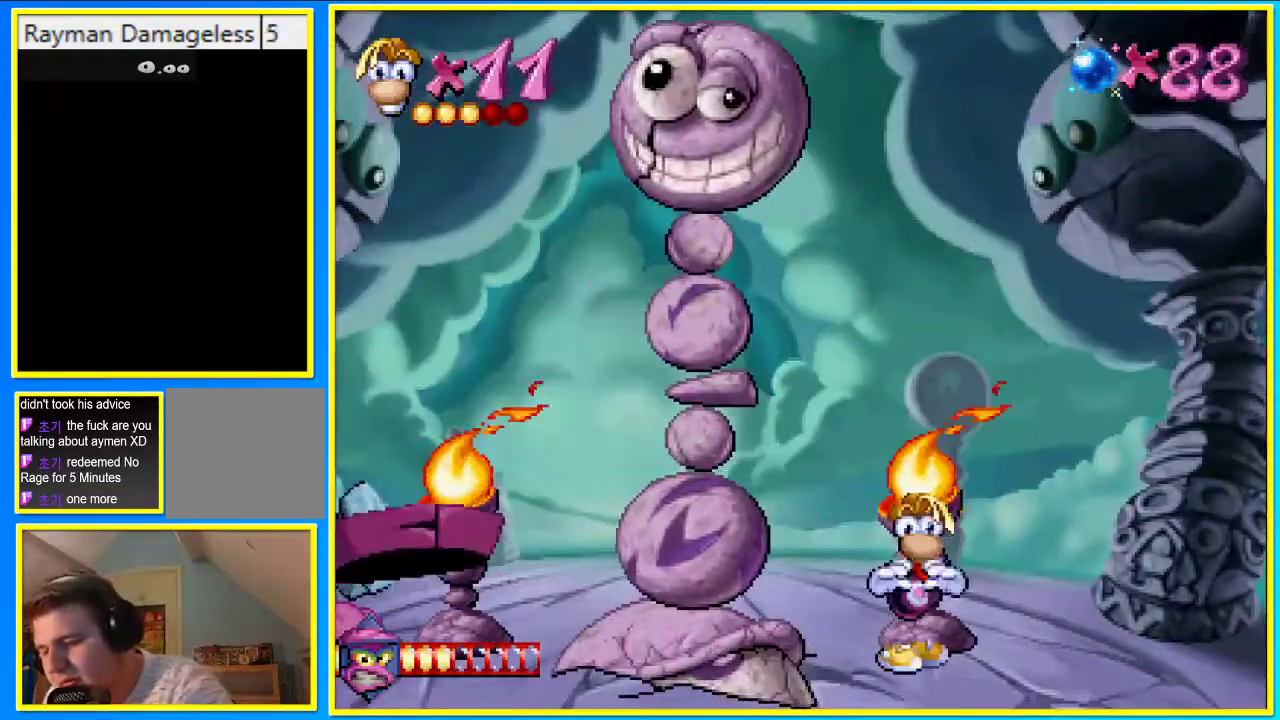
{"buttons": ["DPAD_RIGHT"], "left_stick": "center", "right_stick": "center", "events": []}
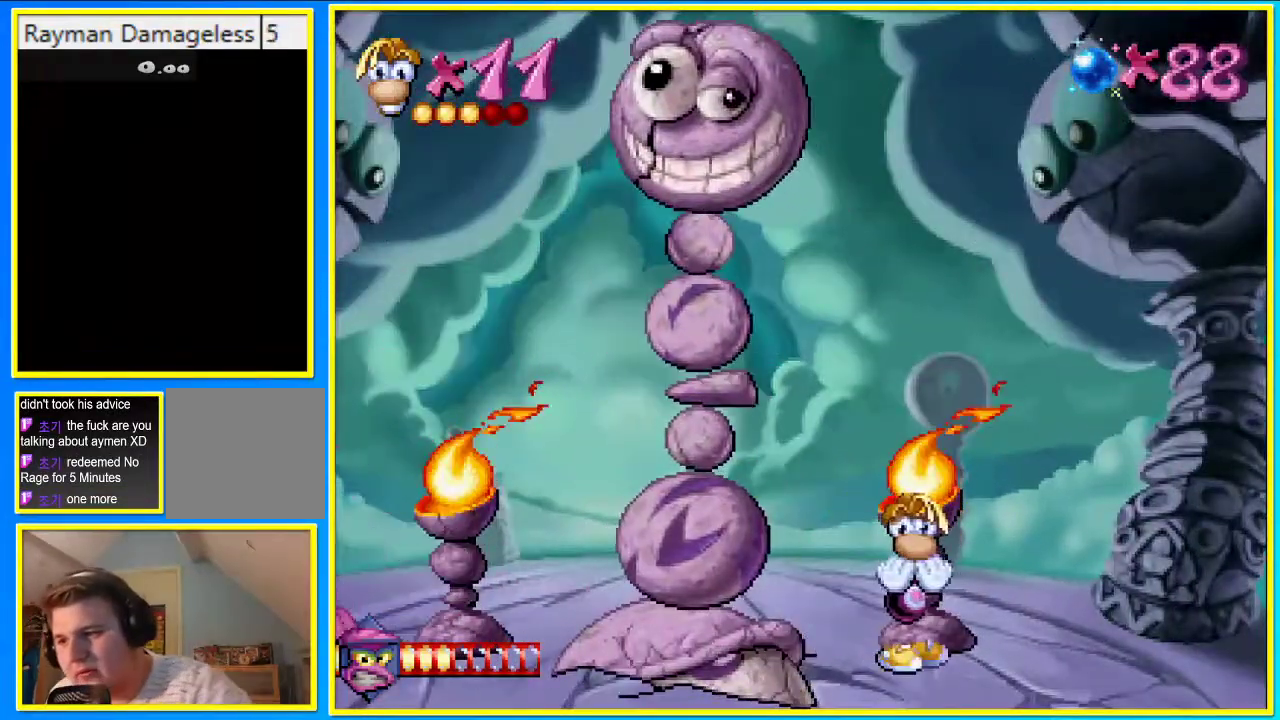
{"buttons": ["DPAD_LEFT"], "left_stick": "center", "right_stick": "center", "events": [[67, "DPAD_RIGHT", "up"], [335, "DPAD_LEFT", "down"]]}
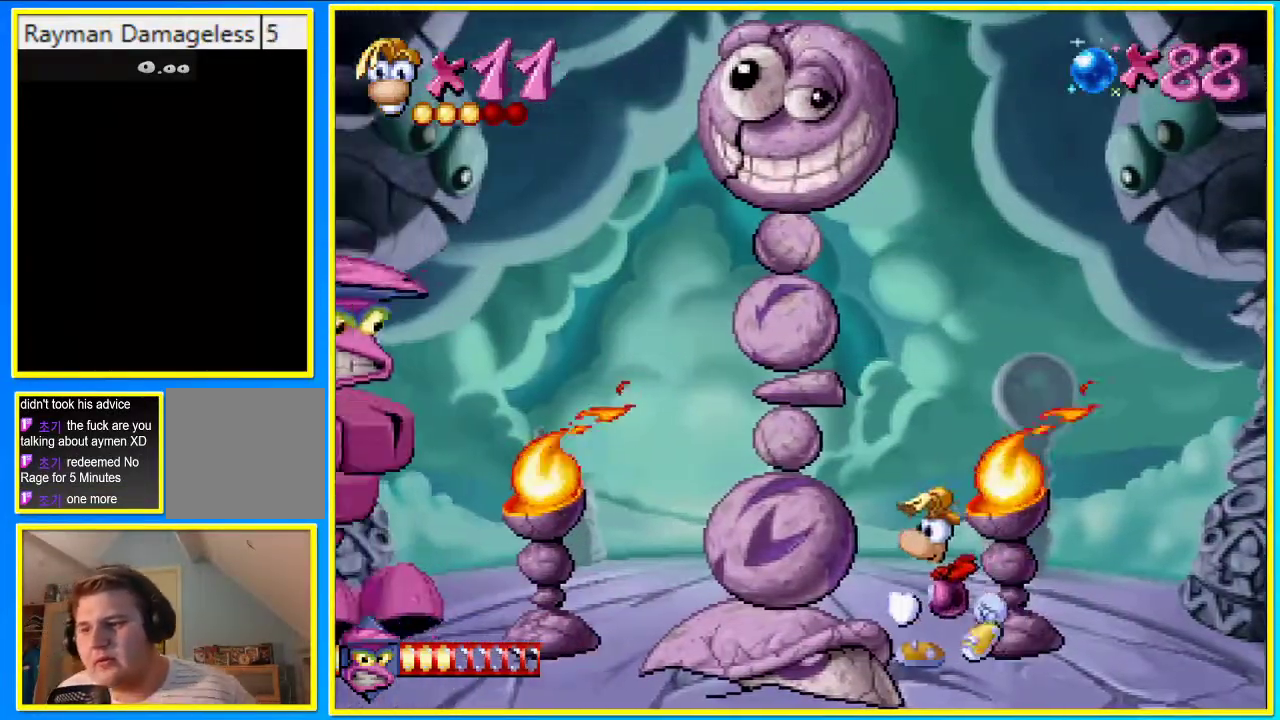
{"buttons": [], "left_stick": "center", "right_stick": "center", "events": [[67, "DPAD_LEFT", "up"]]}
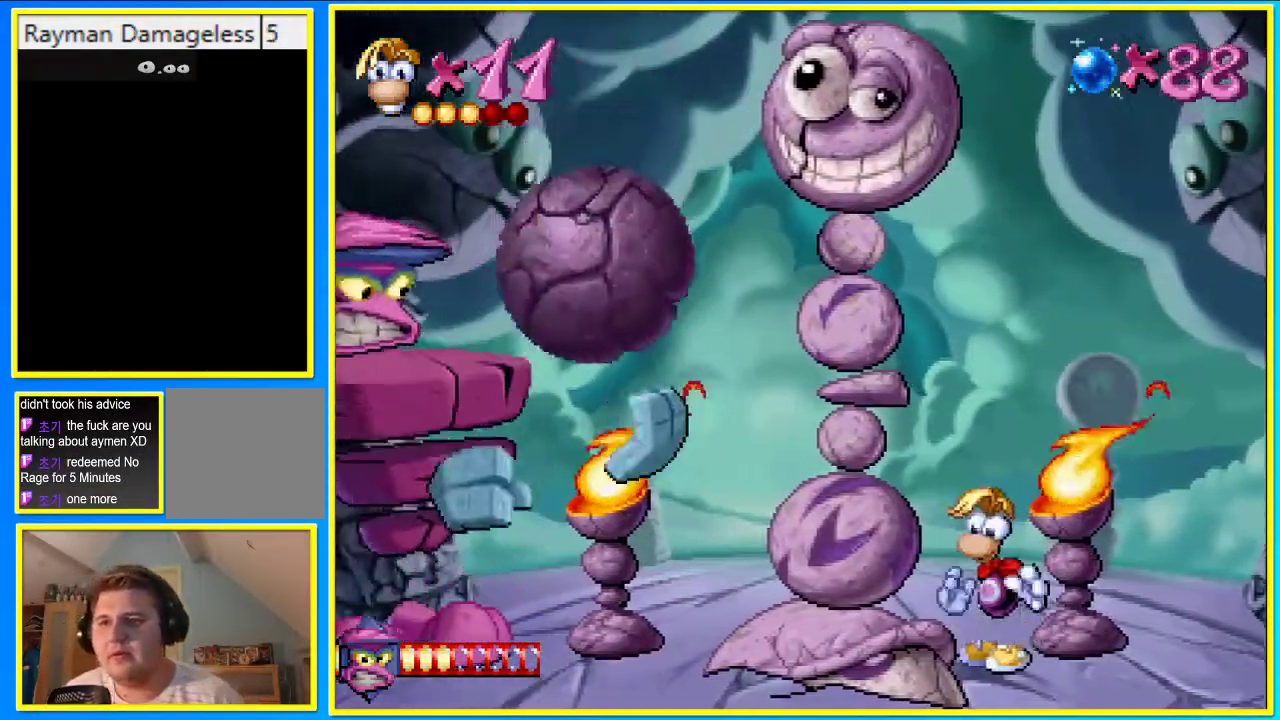
{"buttons": ["DPAD_LEFT"], "left_stick": "center", "right_stick": "center", "events": [[201, "DPAD_LEFT", "down"]]}
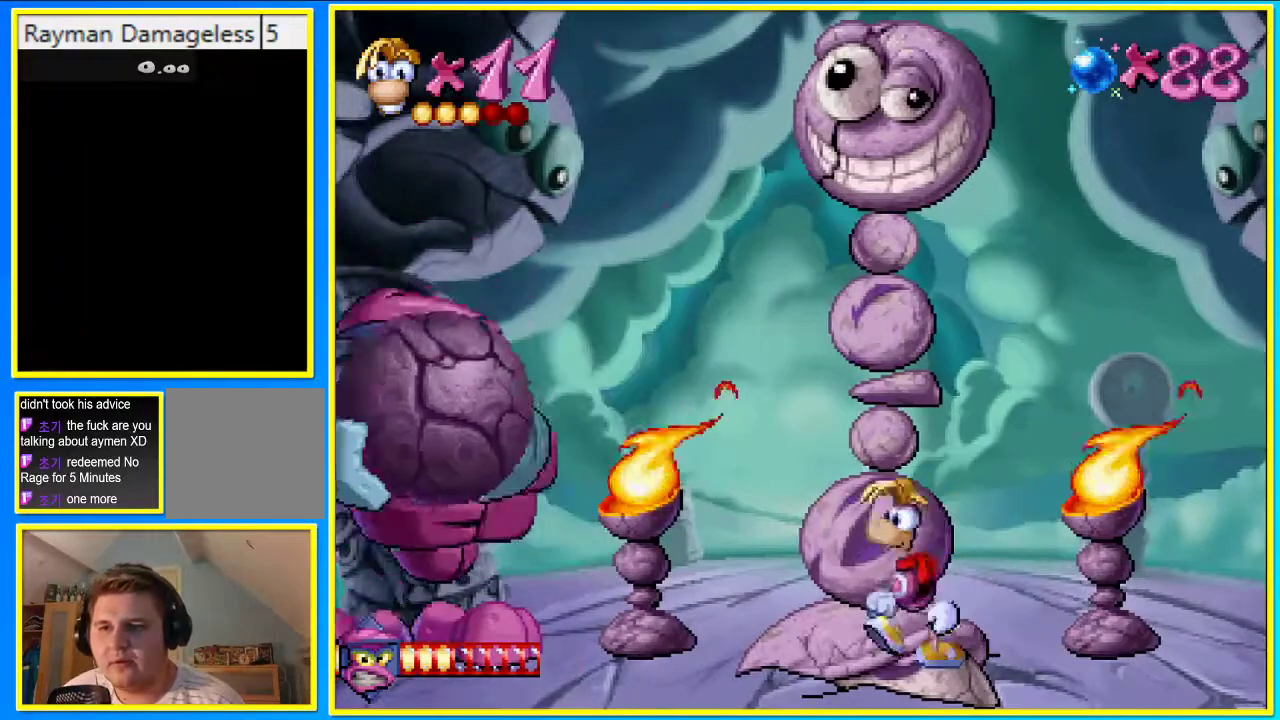
{"buttons": ["DPAD_LEFT"], "left_stick": "center", "right_stick": "center", "events": []}
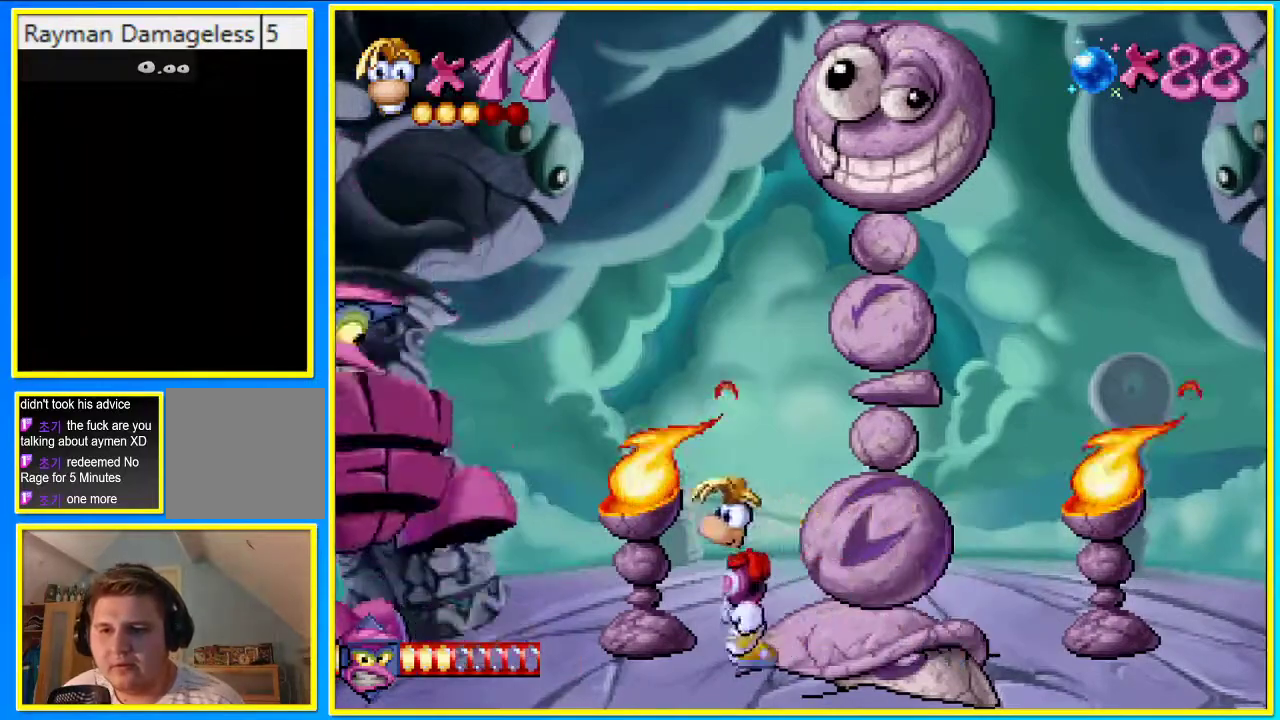
{"buttons": [], "left_stick": "center", "right_stick": "center"}